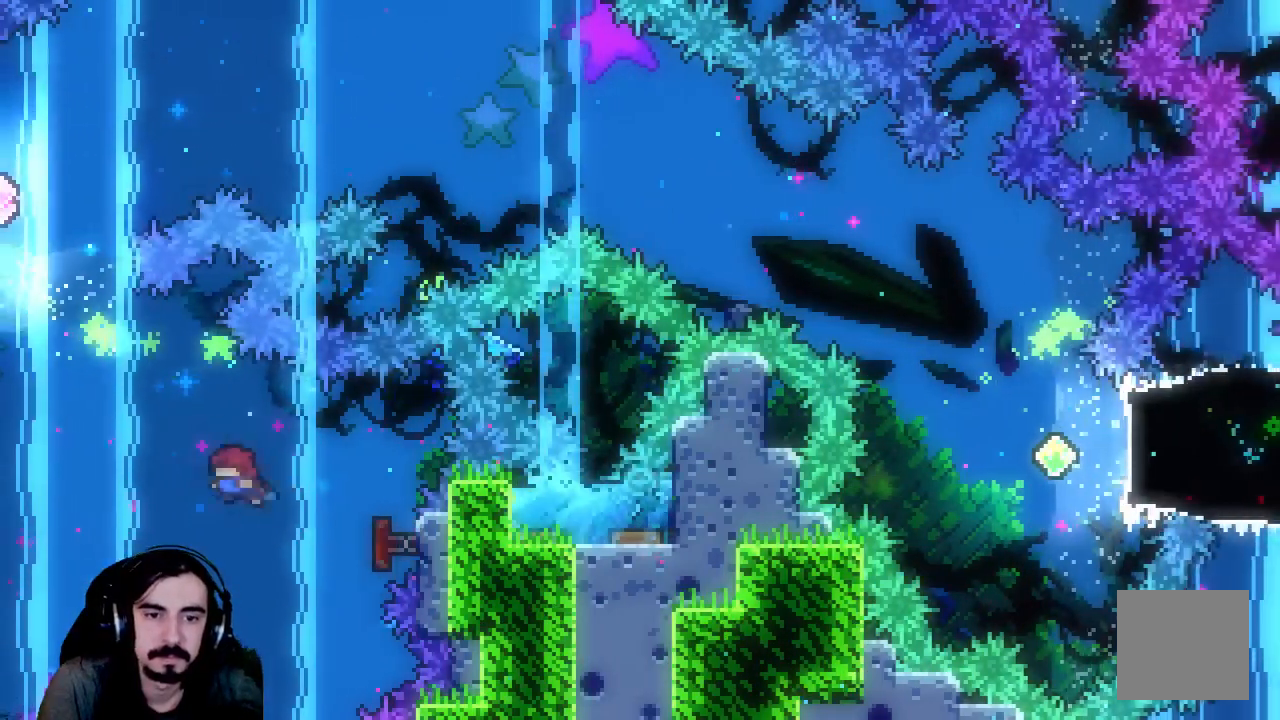
Gameplay with a controller (Xbox layout); each line is a JSON object with the inputs held at the frame after it. "events" lists button and stick changes between this image and that frame as [ms after this image, input, new state], when the widget could be followed in between. Not read: L3 R3 right_stick.
{"buttons": ["X", "DPAD_UP"], "left_stick": "center", "events": [[200, "DPAD_LEFT", "up"], [300, "X", "down"]]}
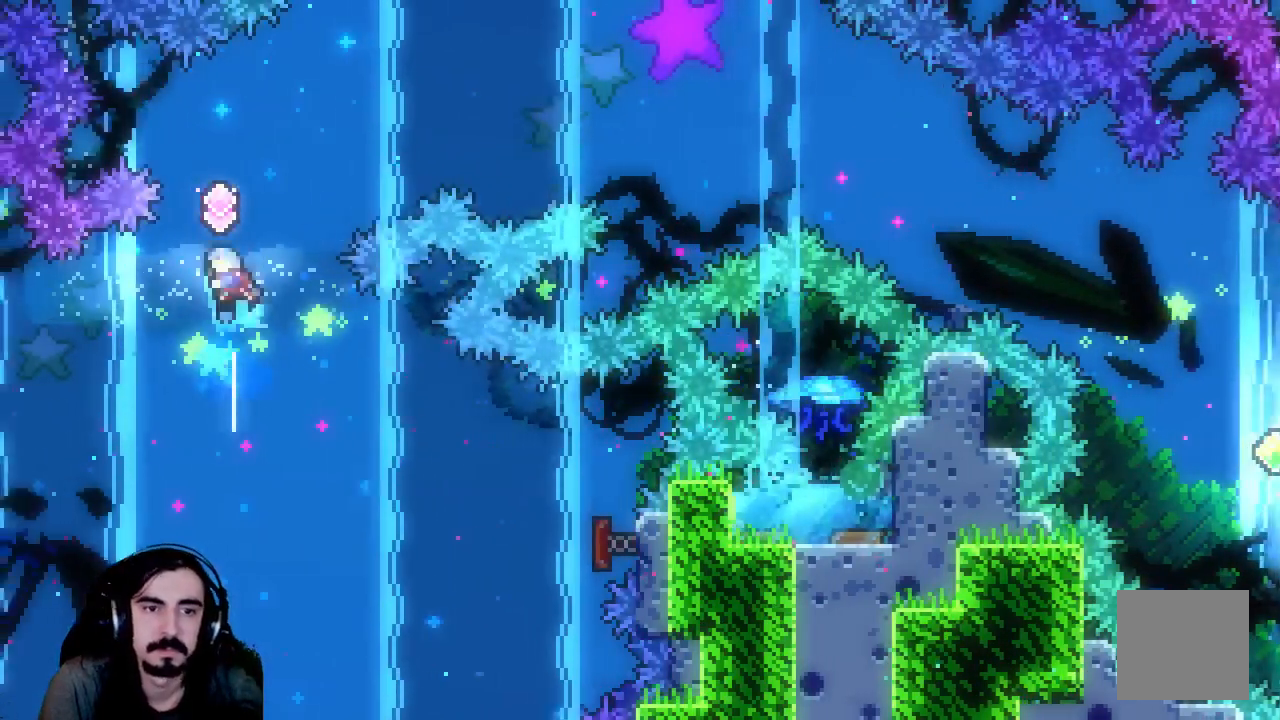
{"buttons": ["DPAD_UP", "DPAD_RIGHT"], "left_stick": "center", "events": [[83, "X", "up"], [150, "DPAD_RIGHT", "down"]]}
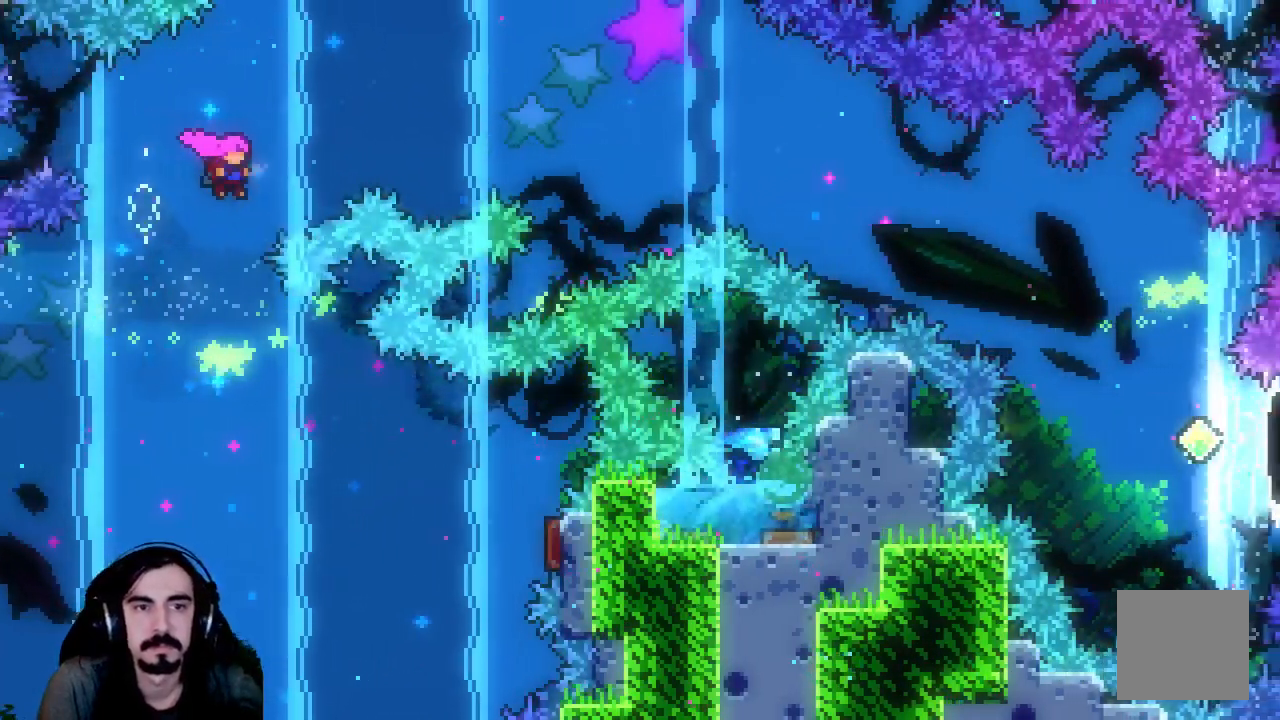
{"buttons": ["X", "DPAD_UP", "DPAD_RIGHT"], "left_stick": "center", "events": [[100, "X", "down"]]}
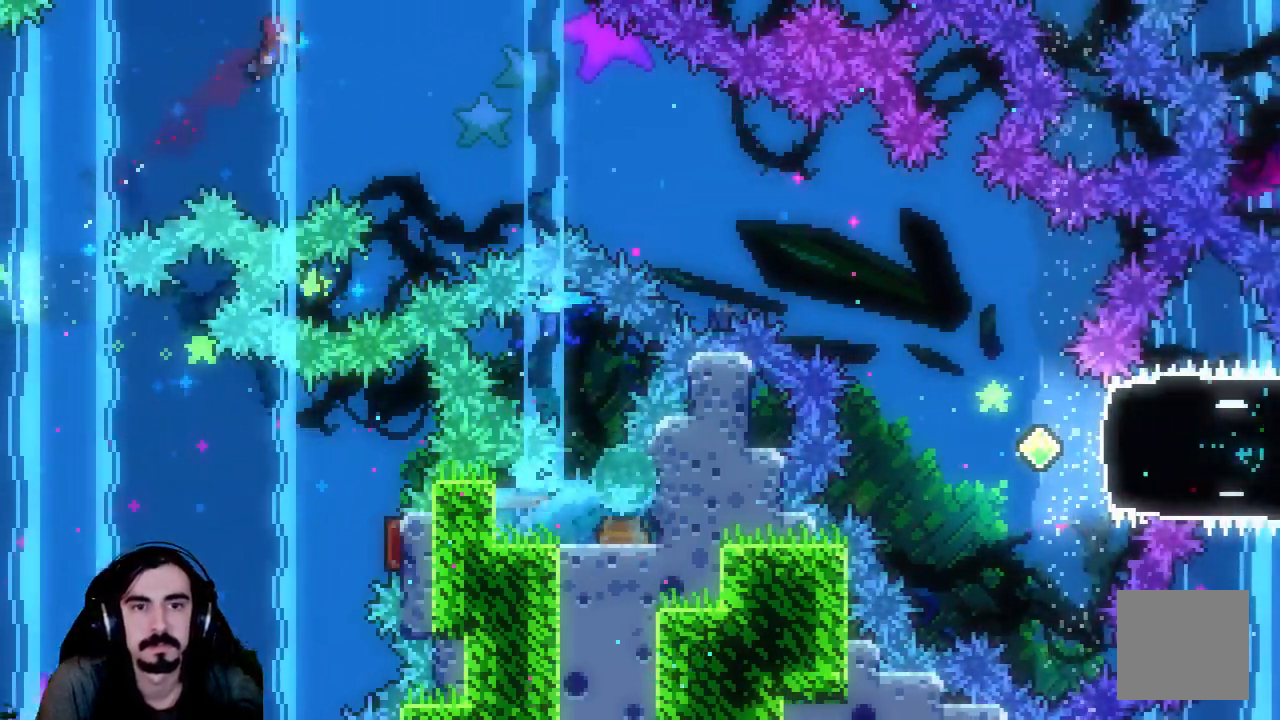
{"buttons": ["R2", "DPAD_UP", "DPAD_RIGHT"], "left_stick": "center", "events": [[267, "X", "up"], [283, "R2", "down"]]}
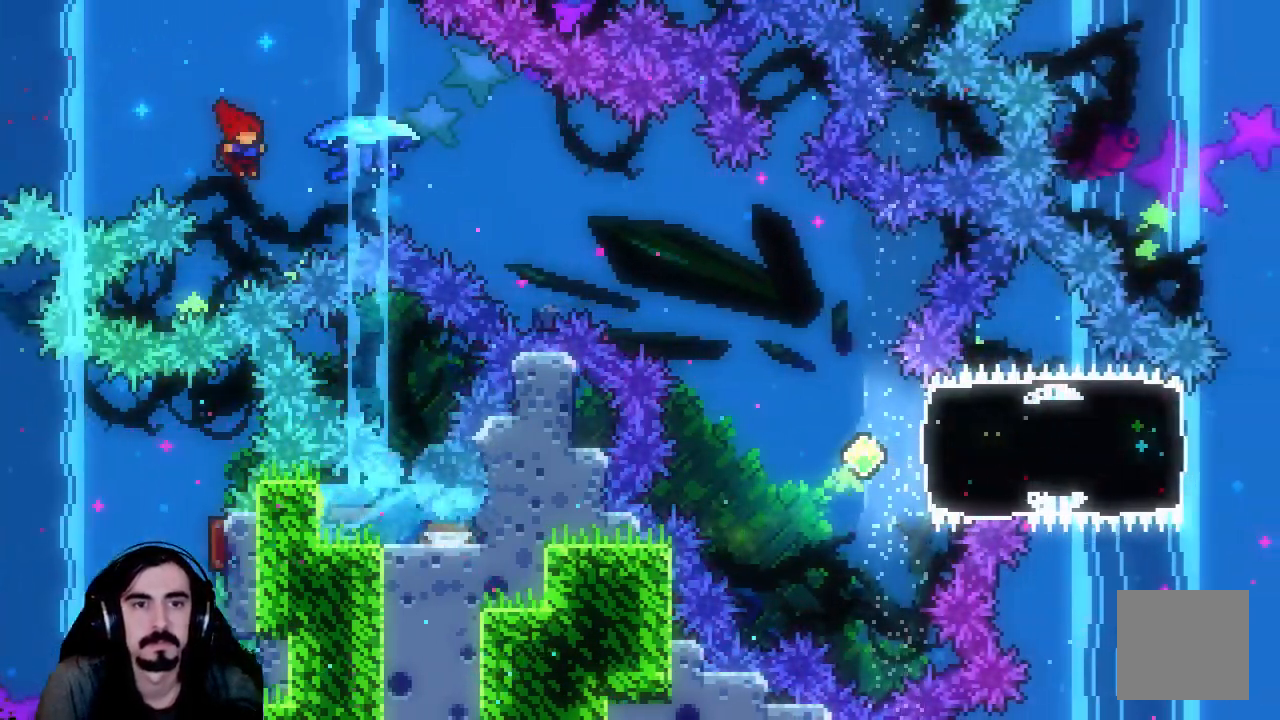
{"buttons": ["R2", "DPAD_DOWN", "DPAD_RIGHT"], "left_stick": "center", "events": [[67, "X", "down"], [200, "X", "up"], [317, "DPAD_RIGHT", "up"], [383, "DPAD_LEFT", "down"], [400, "DPAD_UP", "up"], [433, "DPAD_DOWN", "down"], [450, "DPAD_LEFT", "up"], [483, "DPAD_RIGHT", "down"]]}
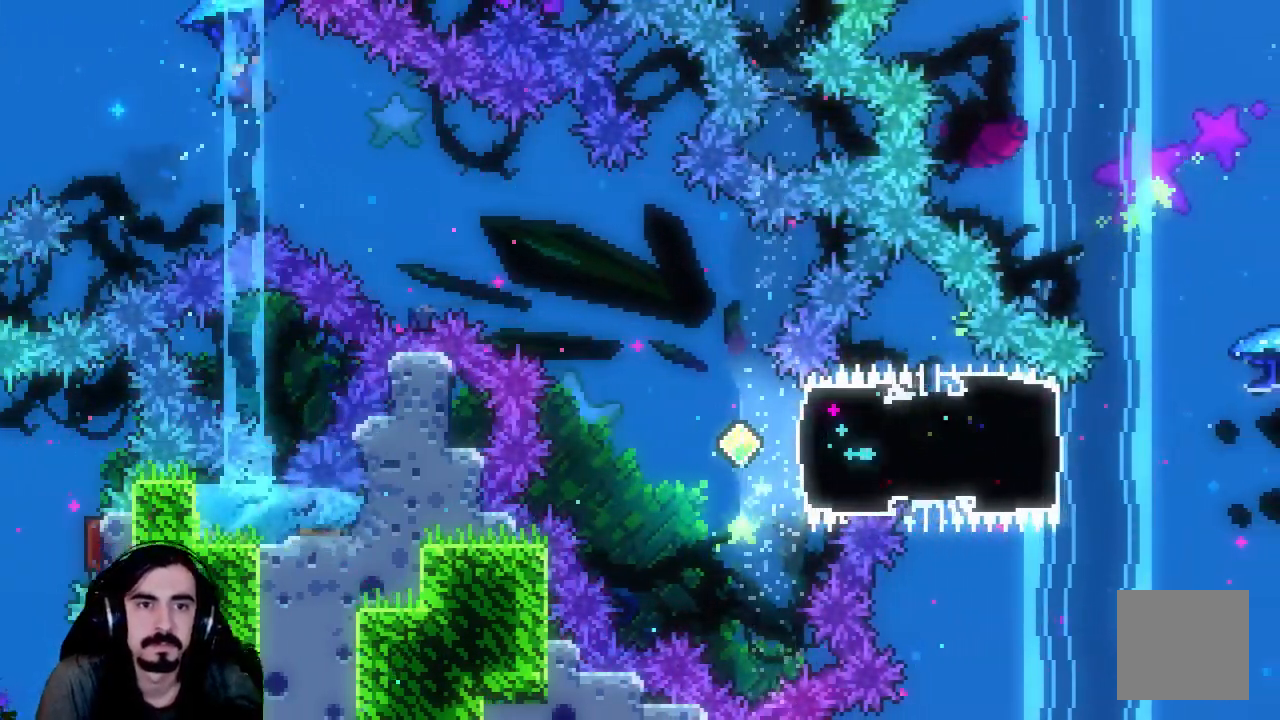
{"buttons": ["R2"], "left_stick": "center", "events": [[33, "DPAD_DOWN", "up"], [317, "DPAD_RIGHT", "up"]]}
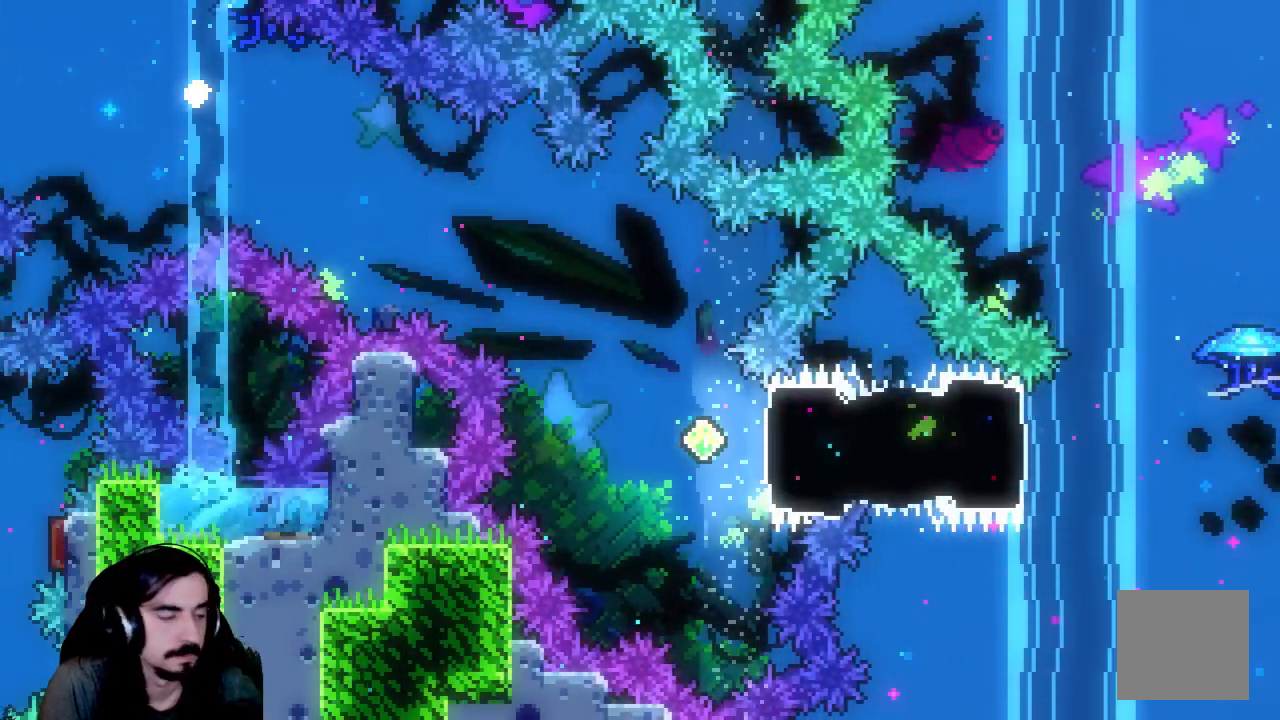
{"buttons": ["R2"], "left_stick": "center", "events": [[250, "R2", "up"], [433, "R2", "down"]]}
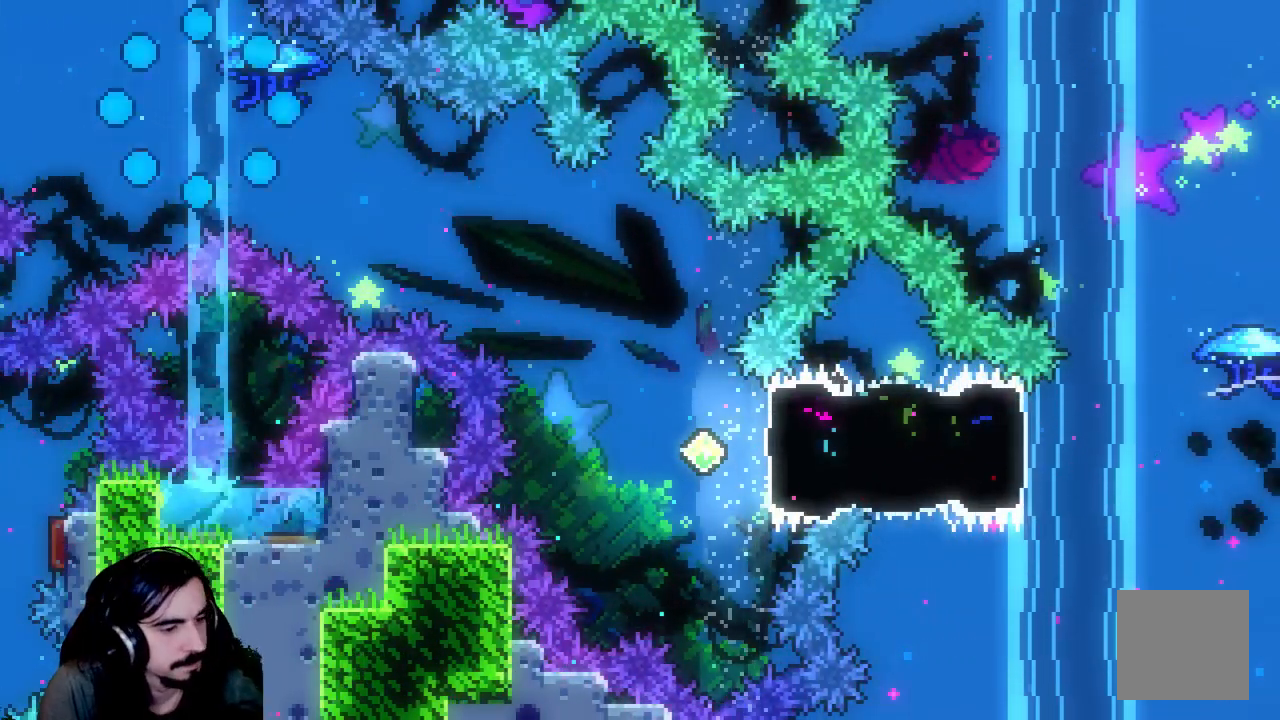
{"buttons": ["R2"], "left_stick": "center", "events": []}
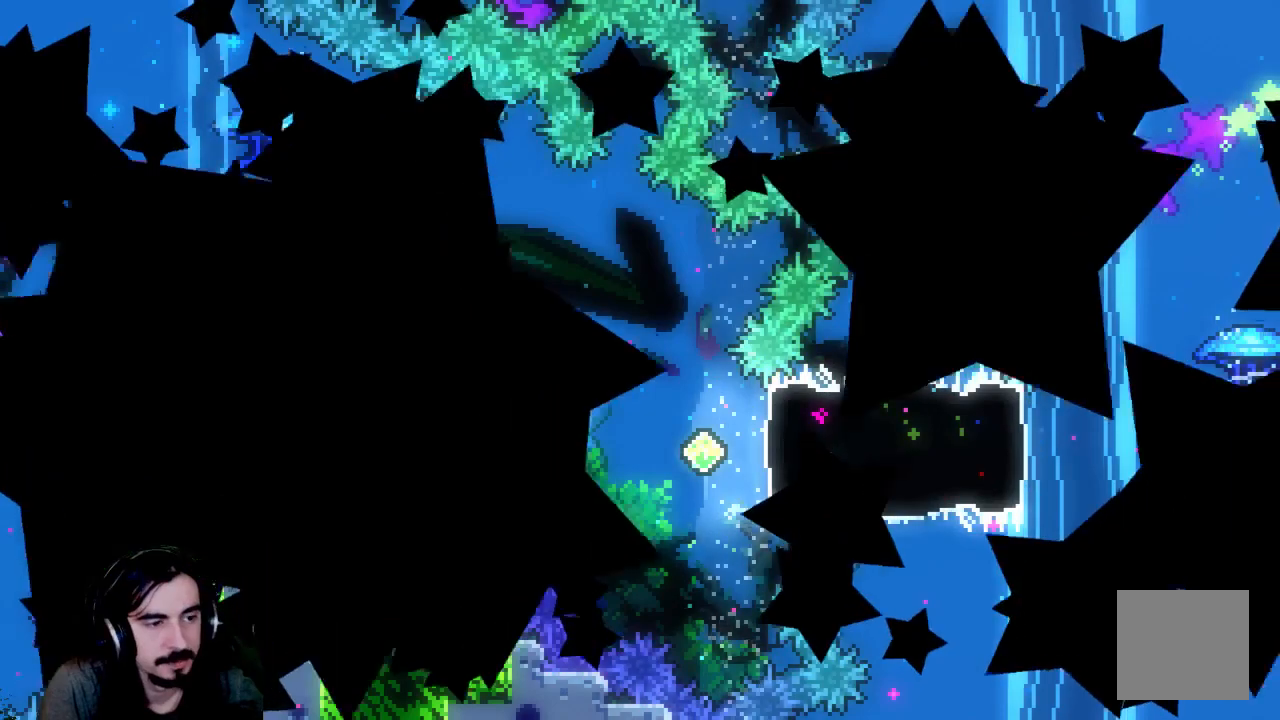
{"buttons": ["R2"], "left_stick": "center", "events": []}
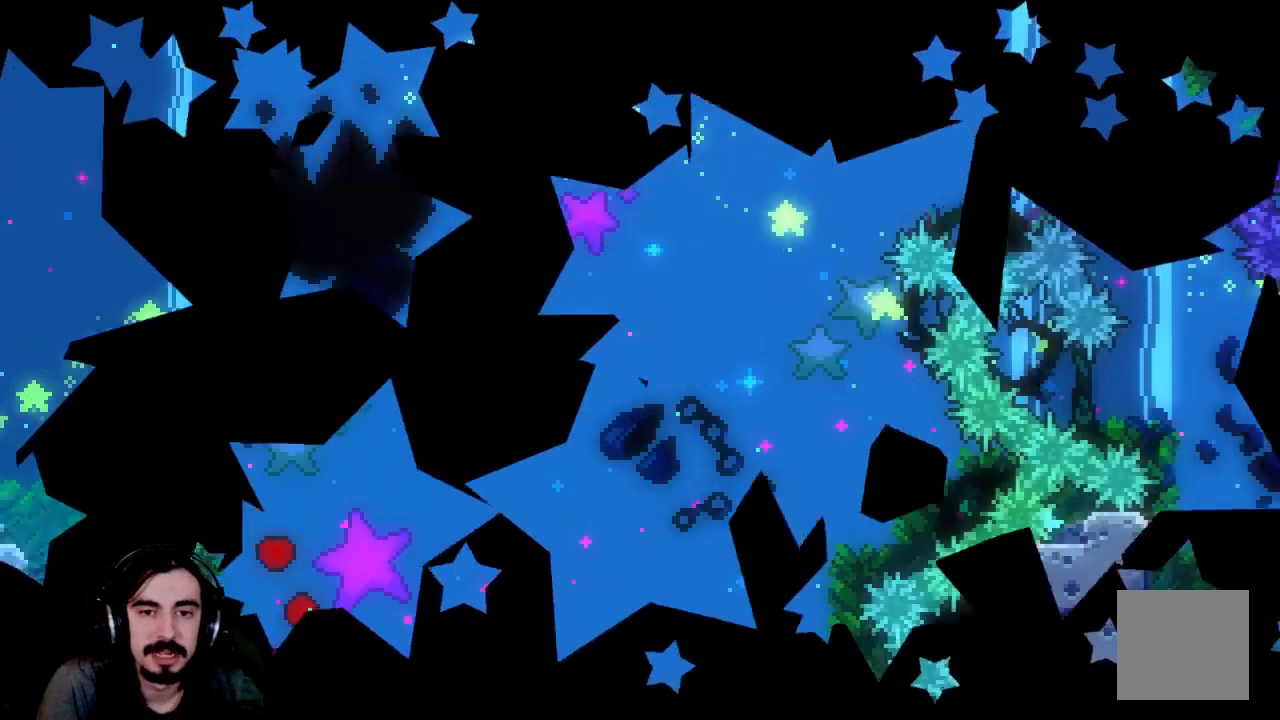
{"buttons": ["R2", "DPAD_RIGHT"], "left_stick": "center", "events": [[483, "DPAD_RIGHT", "down"]]}
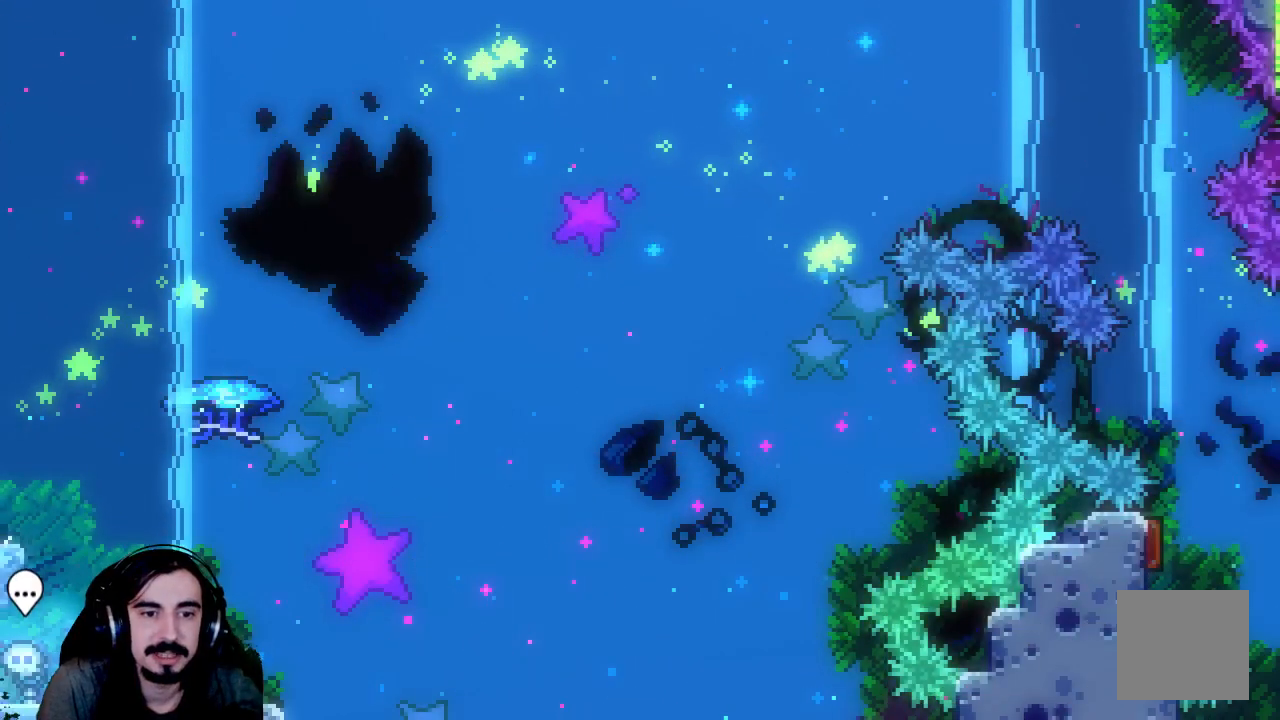
{"buttons": ["A", "R2", "DPAD_LEFT"], "left_stick": "center", "events": [[133, "A", "down"], [233, "DPAD_UP", "down"], [250, "DPAD_RIGHT", "up"], [333, "DPAD_LEFT", "down"], [500, "DPAD_UP", "up"]]}
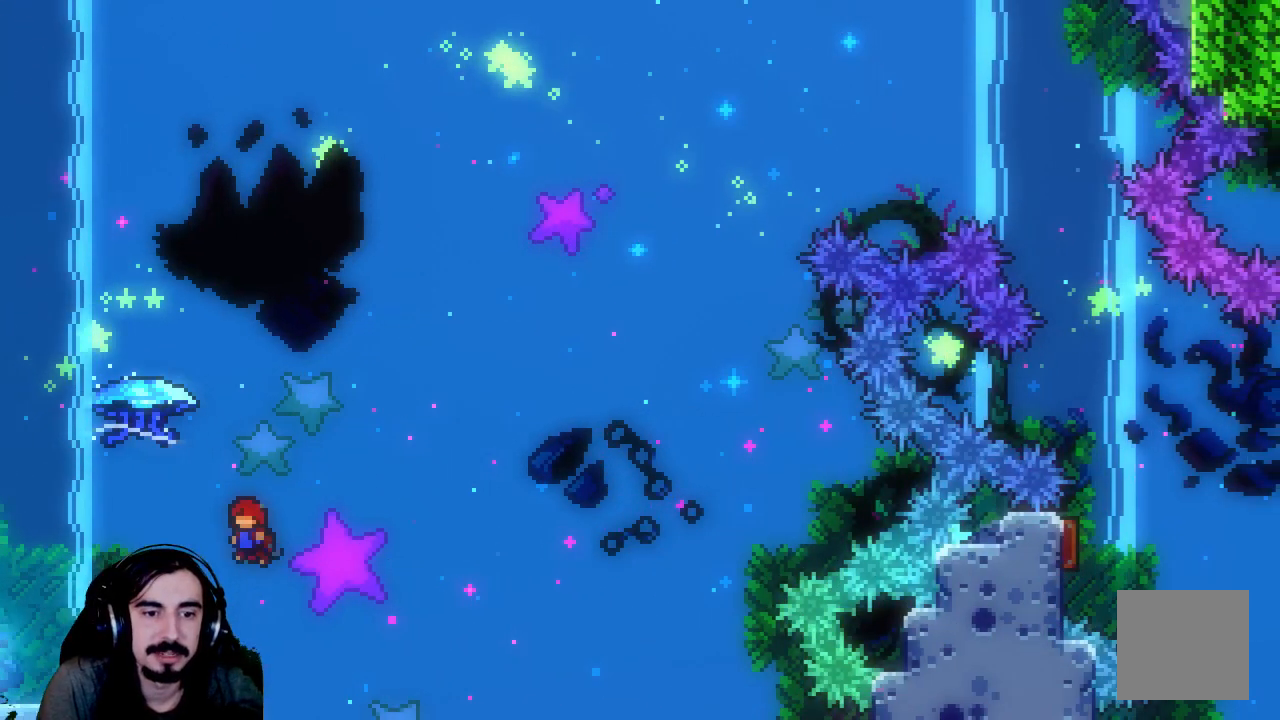
{"buttons": ["R2"], "left_stick": "center", "events": [[100, "A", "up"], [250, "DPAD_LEFT", "up"]]}
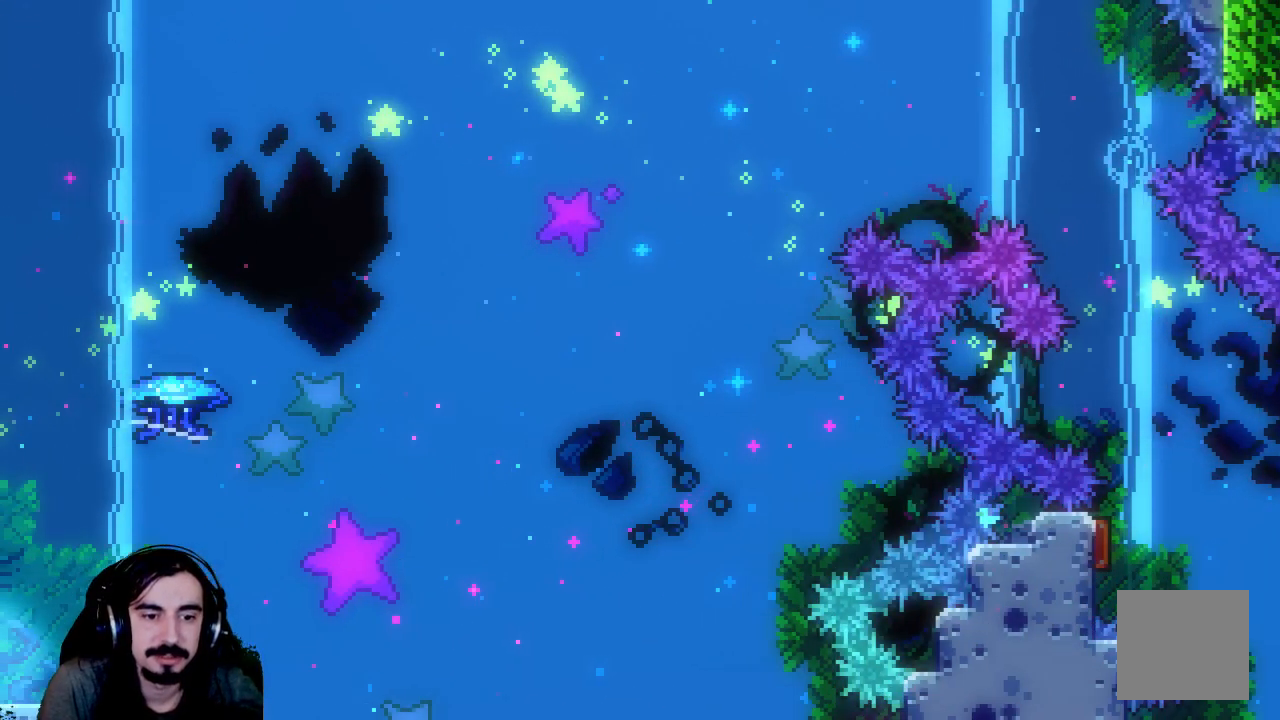
{"buttons": ["X", "R2", "DPAD_UP", "DPAD_RIGHT"], "left_stick": "center", "events": [[67, "A", "down"], [200, "DPAD_UP", "down"], [300, "A", "up"], [367, "X", "down"], [483, "DPAD_RIGHT", "down"]]}
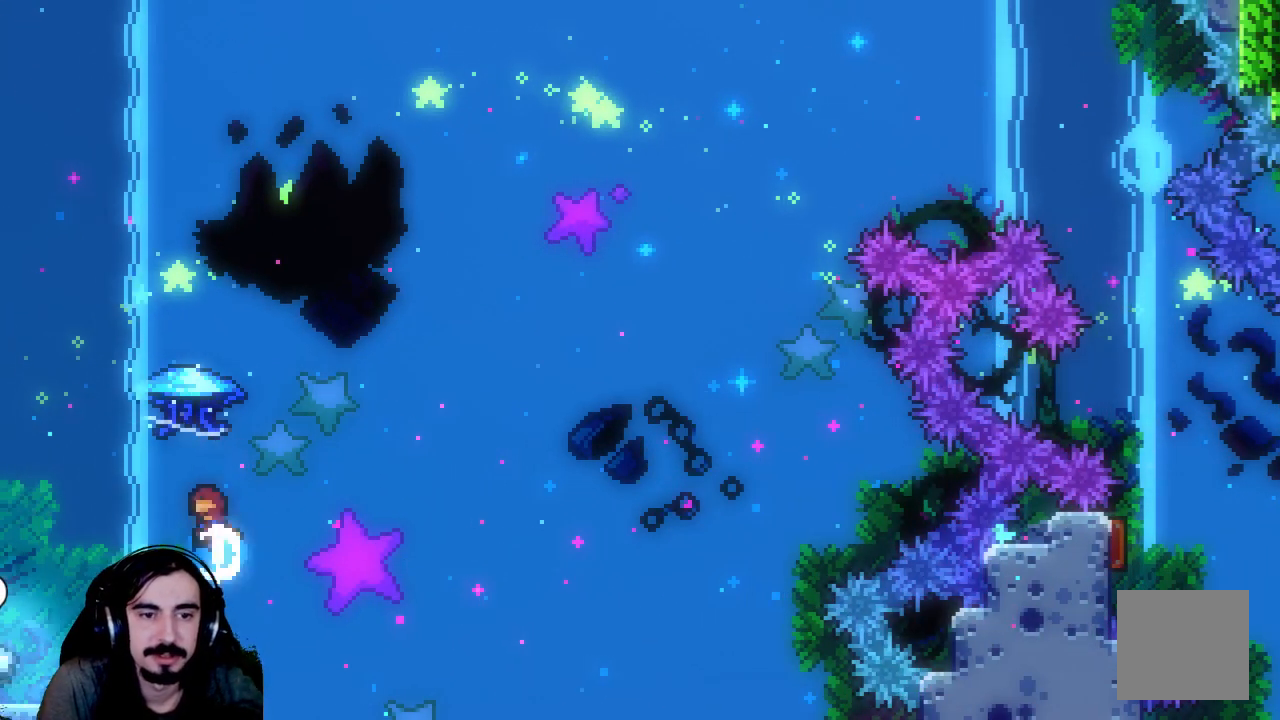
{"buttons": ["R2", "DPAD_UP", "DPAD_RIGHT"], "left_stick": "center", "events": [[50, "X", "up"]]}
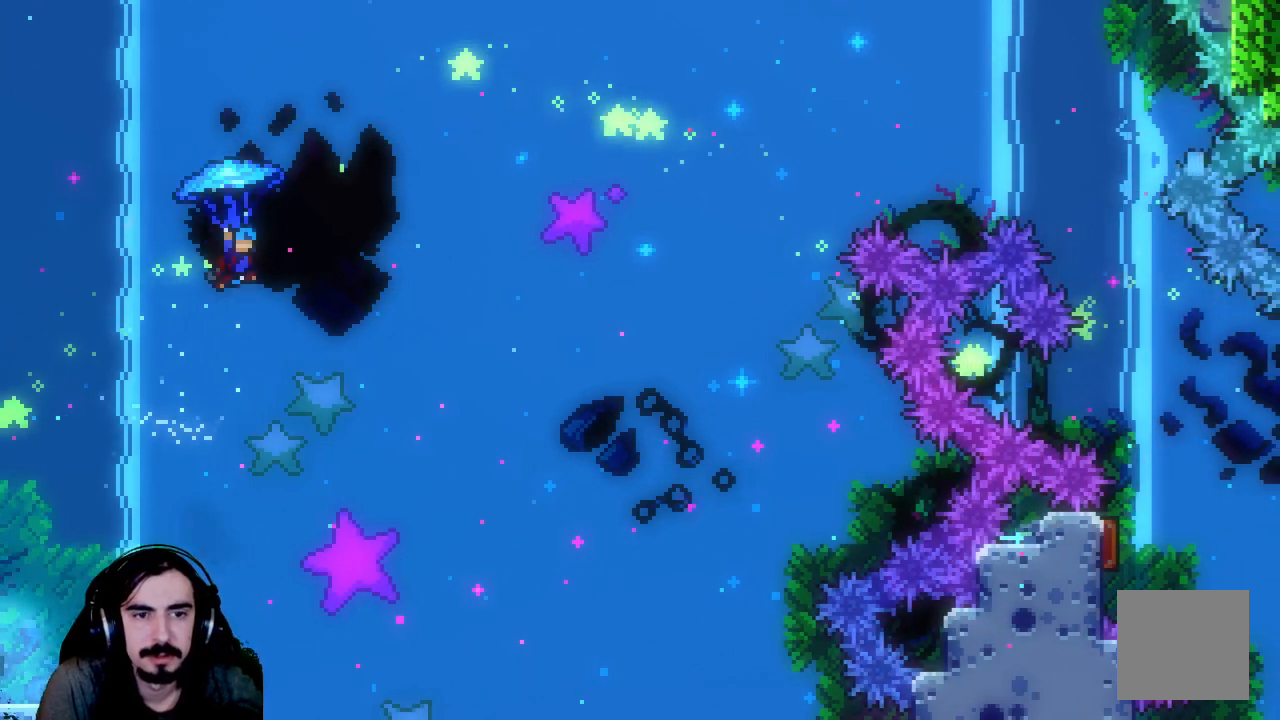
{"buttons": ["R2", "DPAD_UP", "DPAD_RIGHT"], "left_stick": "center", "events": []}
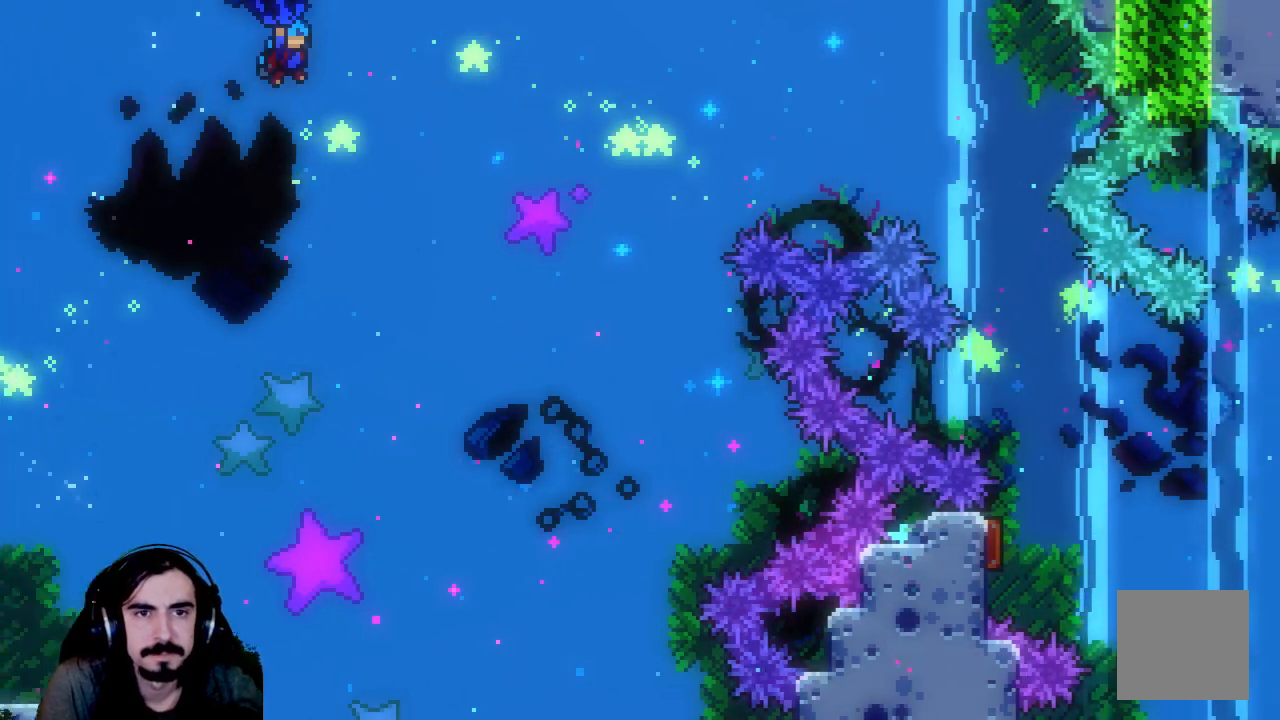
{"buttons": ["R2", "DPAD_UP", "DPAD_RIGHT"], "left_stick": "center", "events": []}
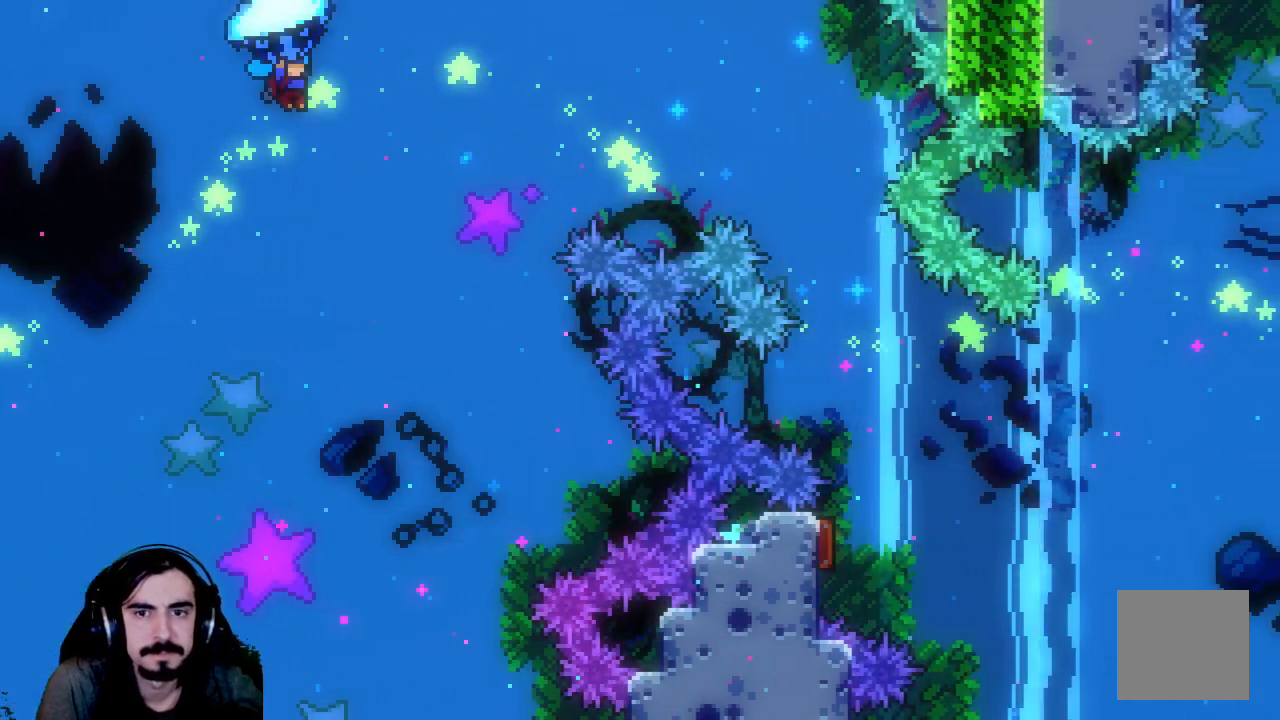
{"buttons": ["R2", "DPAD_UP", "DPAD_RIGHT"], "left_stick": "center", "events": []}
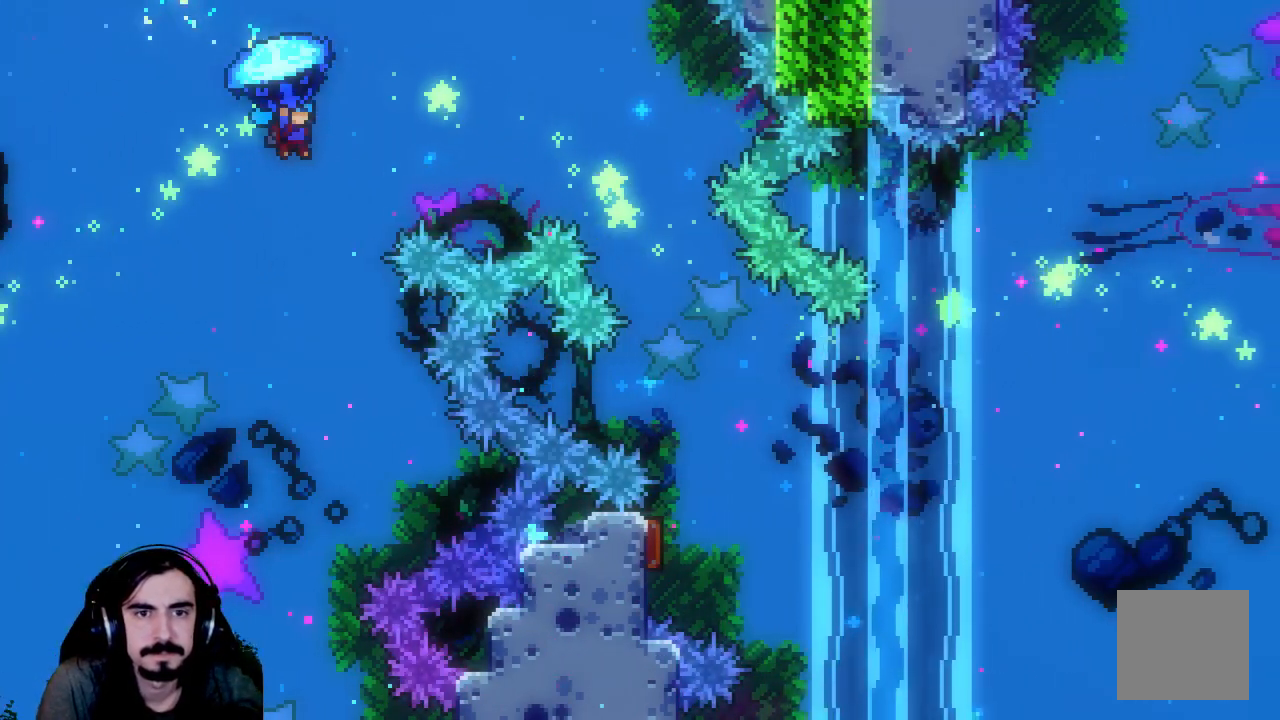
{"buttons": ["R2", "DPAD_UP", "DPAD_RIGHT"], "left_stick": "center", "events": []}
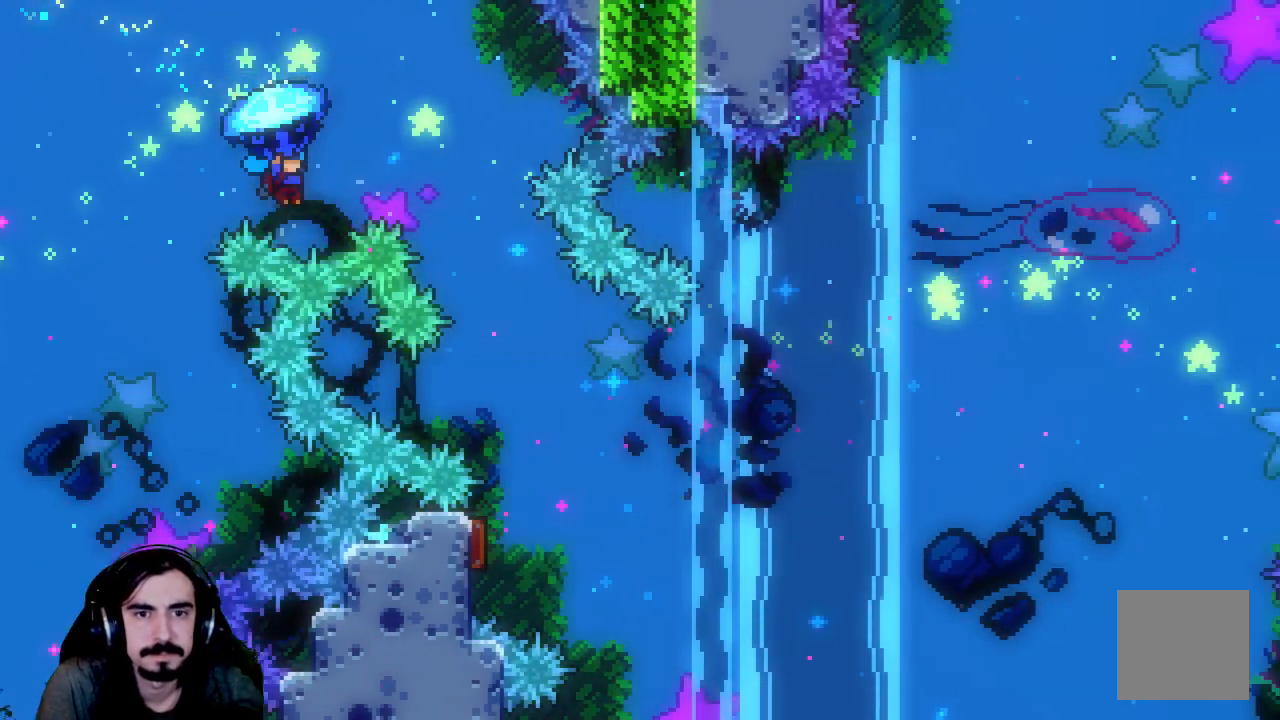
{"buttons": ["R2"], "left_stick": "center", "events": [[333, "DPAD_UP", "up"], [367, "DPAD_RIGHT", "up"]]}
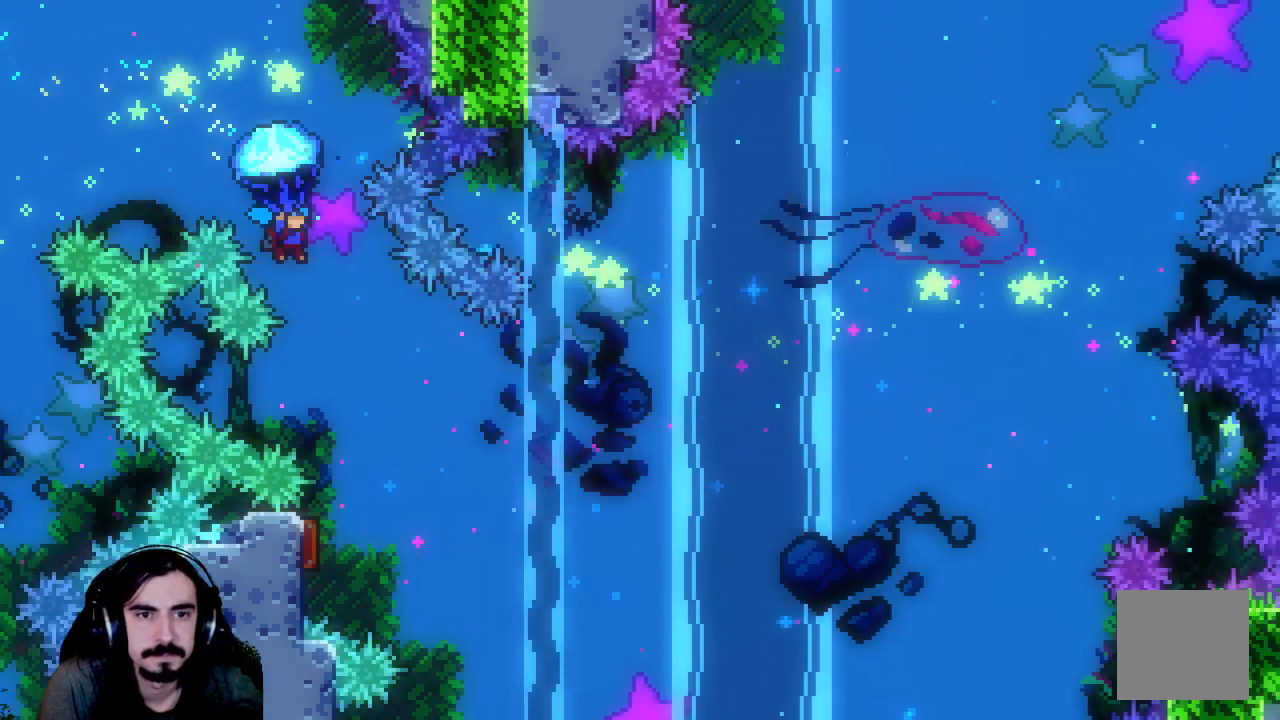
{"buttons": ["R2"], "left_stick": "center", "events": [[117, "DPAD_DOWN", "down"], [467, "DPAD_DOWN", "up"]]}
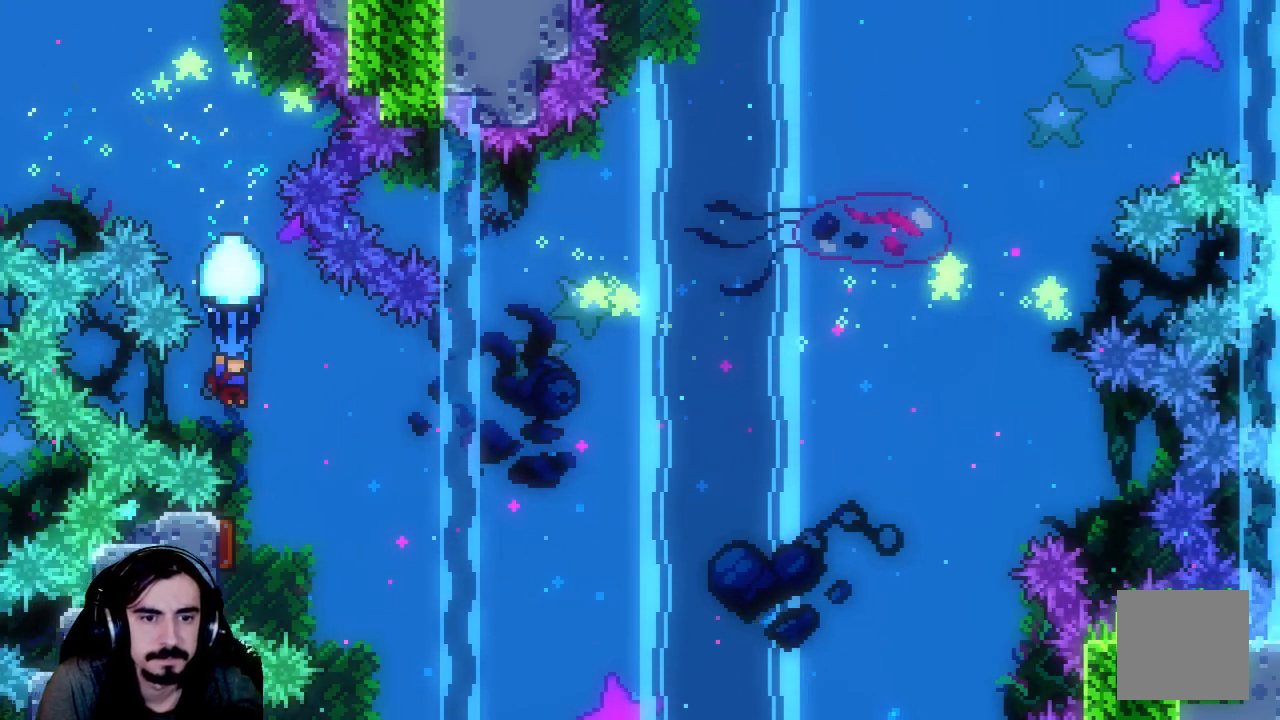
{"buttons": ["R2", "DPAD_DOWN"], "left_stick": "center", "events": [[83, "DPAD_RIGHT", "down"], [183, "DPAD_RIGHT", "up"], [383, "DPAD_DOWN", "down"]]}
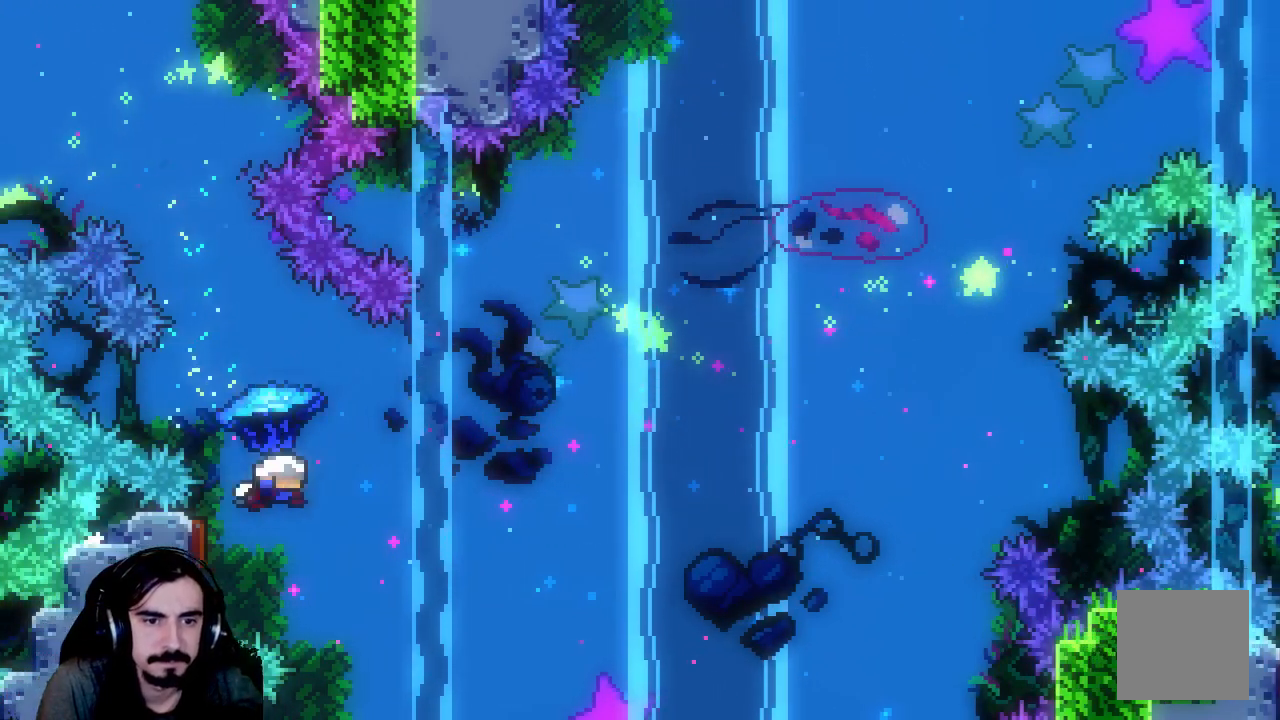
{"buttons": ["R2", "DPAD_UP", "DPAD_RIGHT"], "left_stick": "center", "events": [[50, "DPAD_DOWN", "up"], [183, "DPAD_RIGHT", "down"], [500, "DPAD_UP", "down"]]}
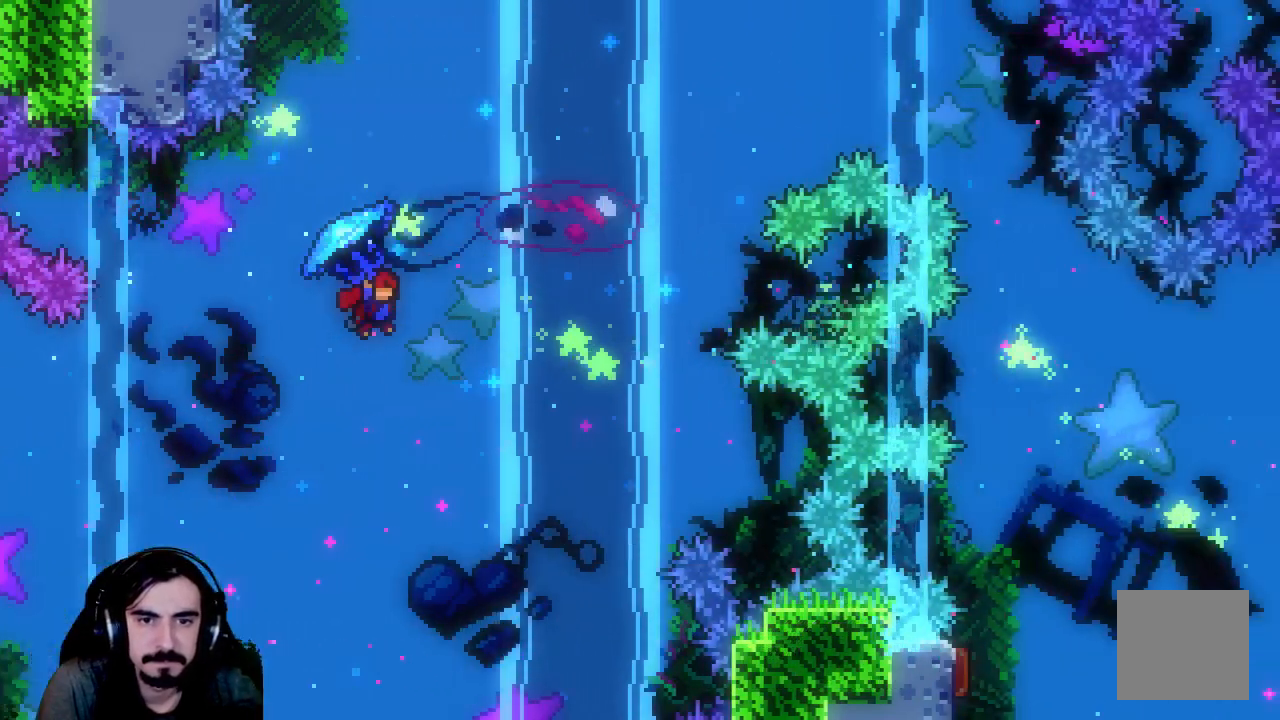
{"buttons": ["X", "R2", "DPAD_UP", "DPAD_RIGHT"], "left_stick": "center", "events": [[133, "R2", "up"], [283, "X", "down"], [300, "R2", "down"]]}
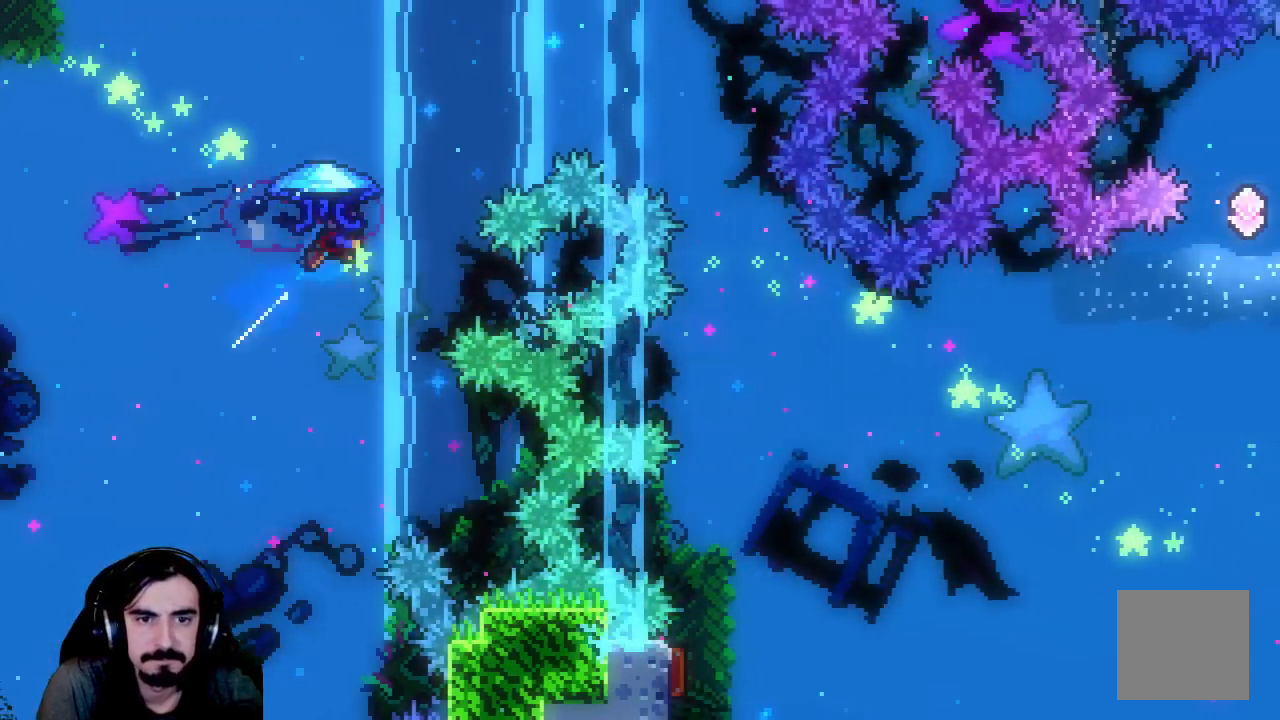
{"buttons": ["R2"], "left_stick": "center", "events": [[217, "X", "up"], [383, "DPAD_UP", "up"], [450, "DPAD_RIGHT", "up"]]}
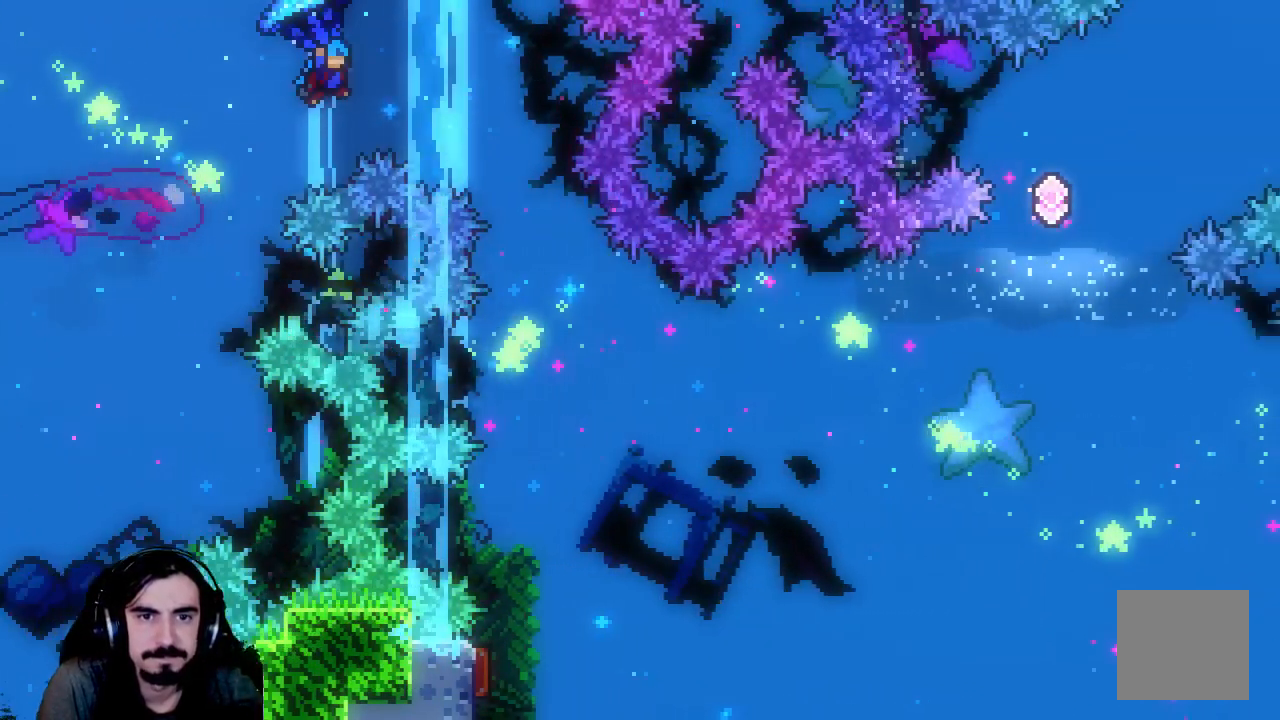
{"buttons": ["R2"], "left_stick": "center", "events": []}
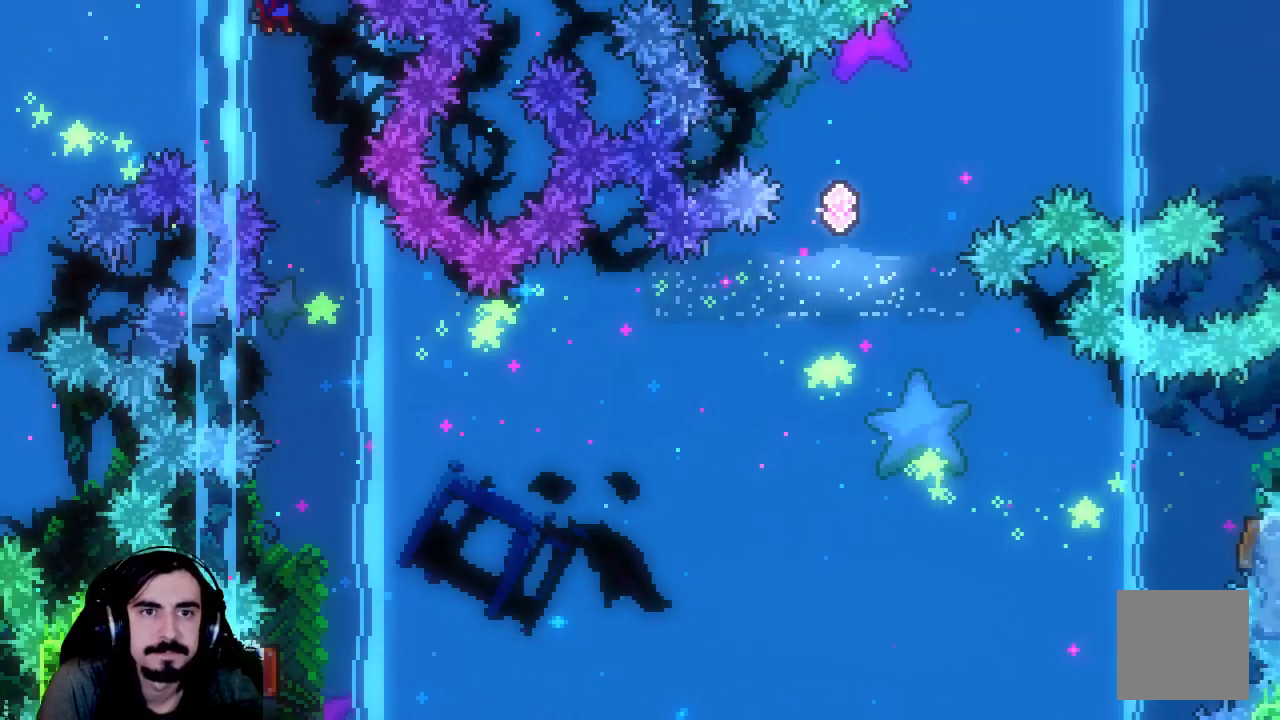
{"buttons": ["R2"], "left_stick": "center", "events": [[117, "DPAD_RIGHT", "down"], [217, "DPAD_RIGHT", "up"]]}
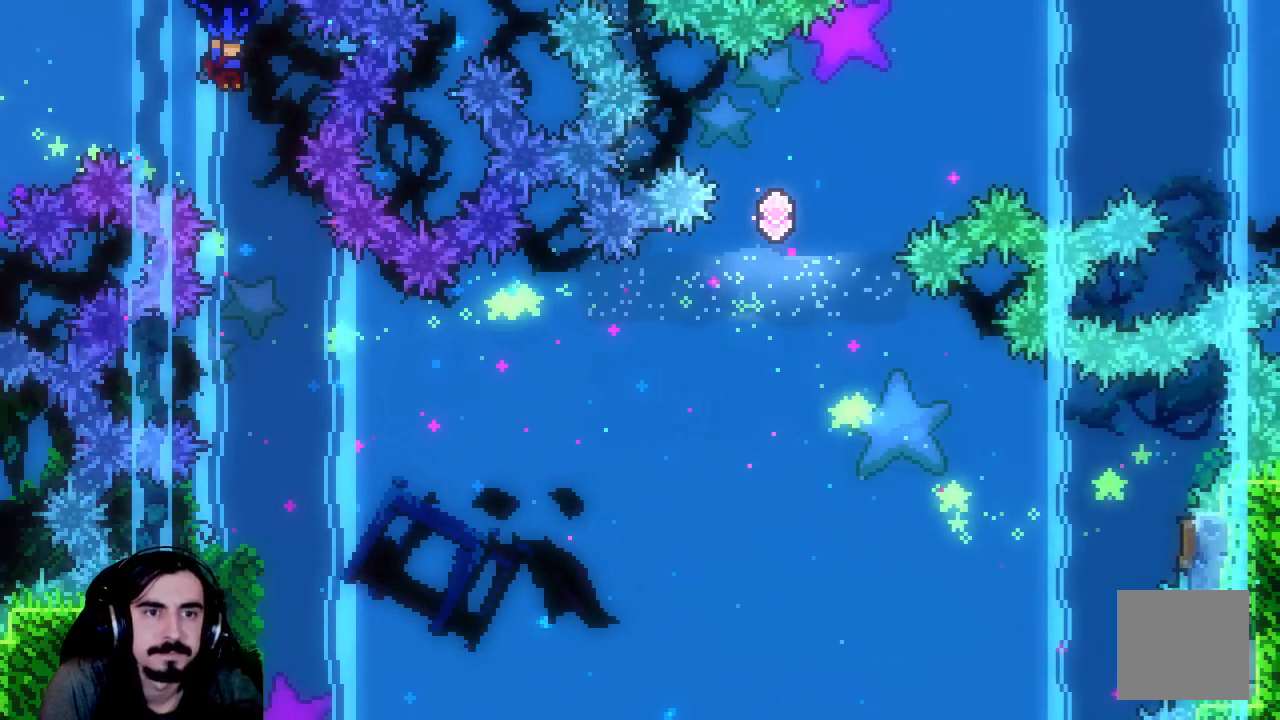
{"buttons": ["R2"], "left_stick": "center", "events": [[83, "DPAD_RIGHT", "down"], [217, "DPAD_RIGHT", "up"]]}
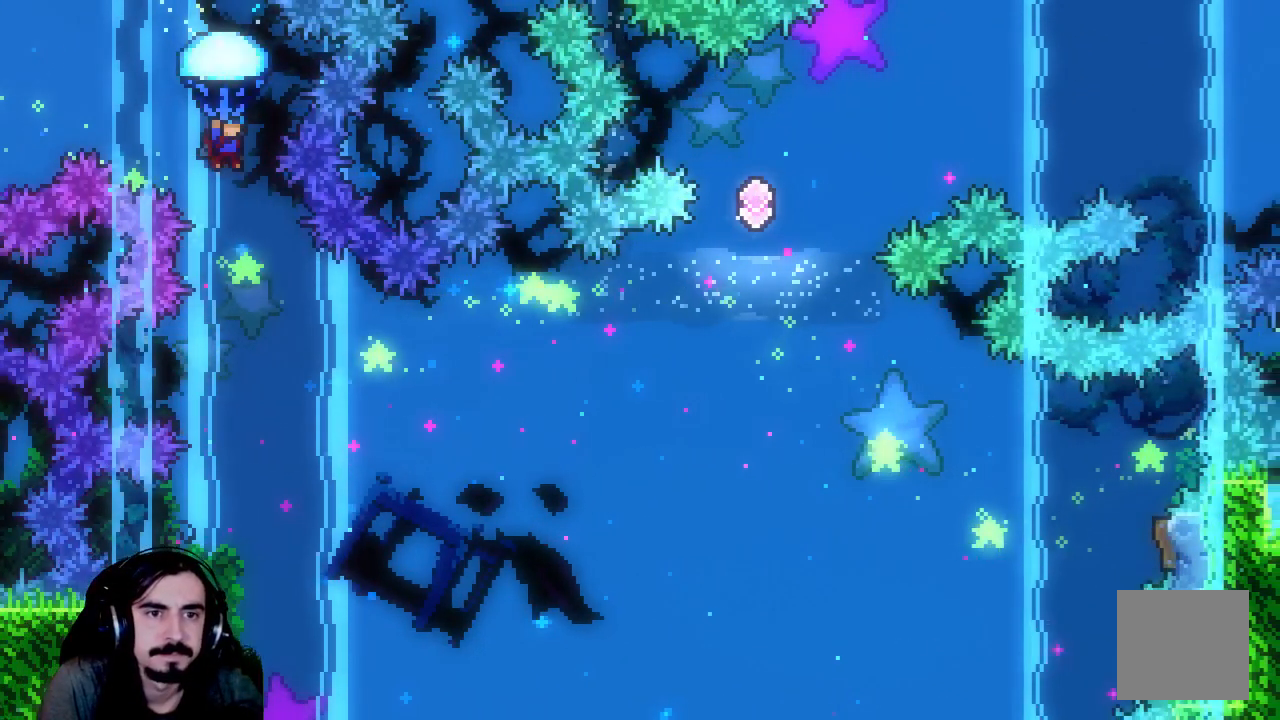
{"buttons": ["R2", "DPAD_DOWN"], "left_stick": "center", "events": [[67, "DPAD_DOWN", "down"]]}